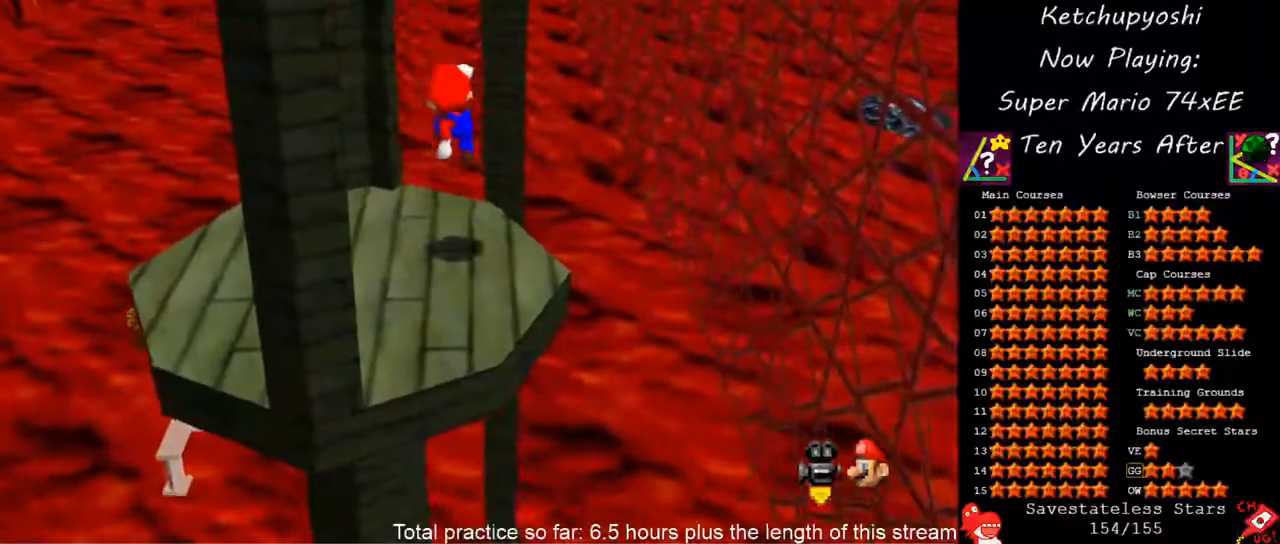
Gameplay with a controller (Nintendo layout); each line is a JSON object with the inputs held at the frame after it (dt_ms = milliseconds from this image to that frame). "events" lists button and stick changes between this image and that frame as [ms after this image, input, new state], when the widget could be followed in between. Not read: L3 R3 other_buttons.
{"dt_ms": 500, "buttons": [], "left_stick": "center", "events": [[133, "left_stick", "center"]]}
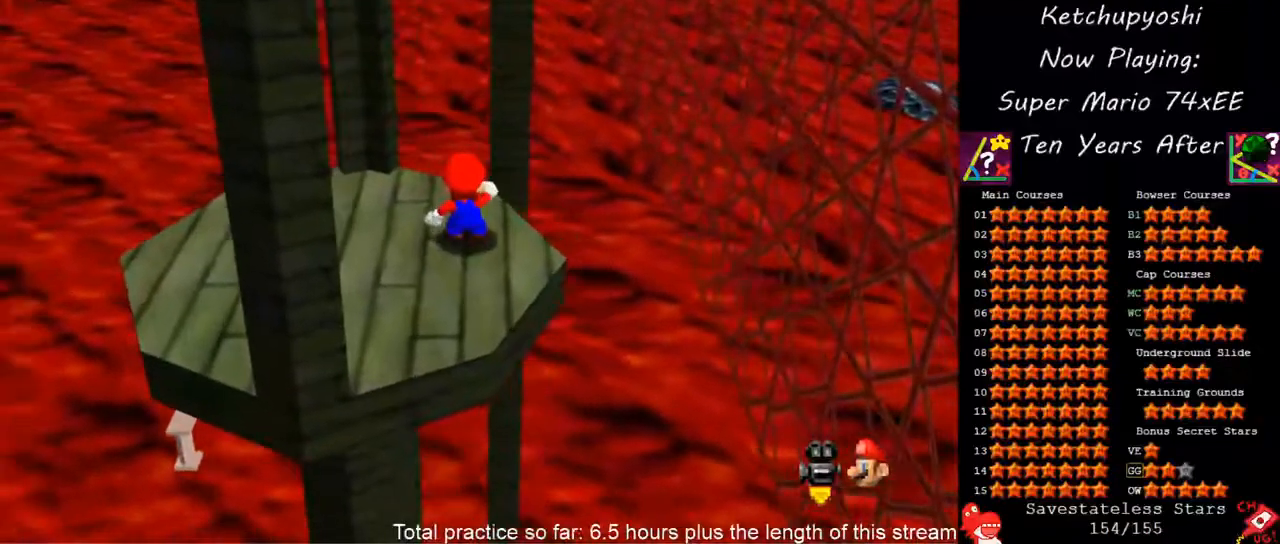
{"dt_ms": 500, "buttons": [], "left_stick": "down-right", "events": [[83, "A", "down"], [267, "A", "up"], [317, "left_stick", "down-right"]]}
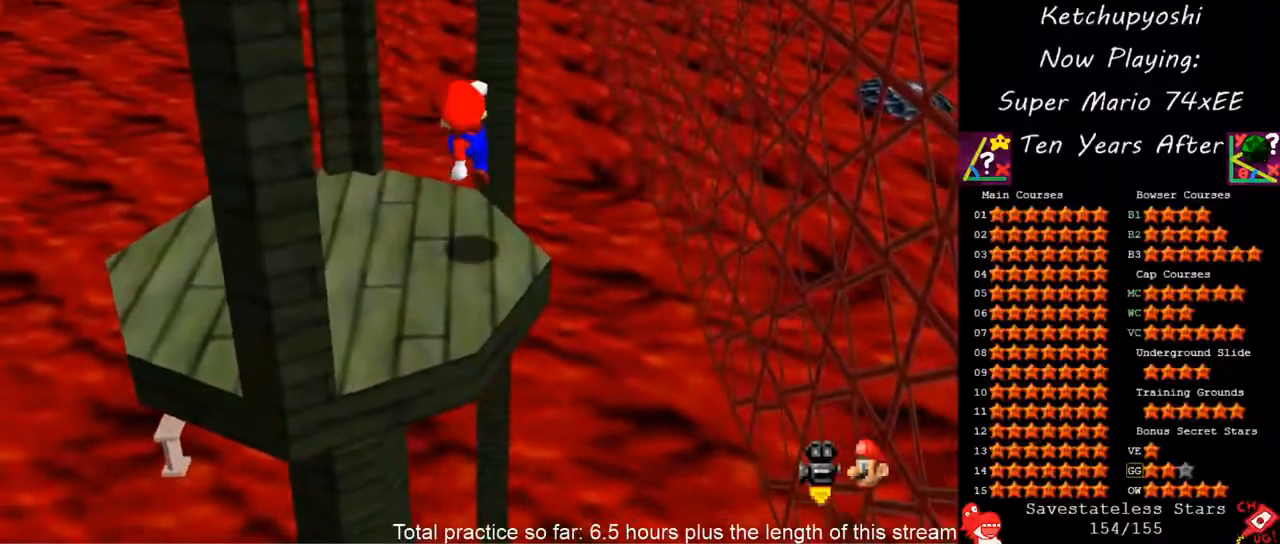
{"dt_ms": 500, "buttons": [], "left_stick": "center", "events": [[33, "left_stick", "center"], [183, "left_stick", "up"], [383, "A", "down"], [450, "left_stick", "center"], [500, "A", "up"]]}
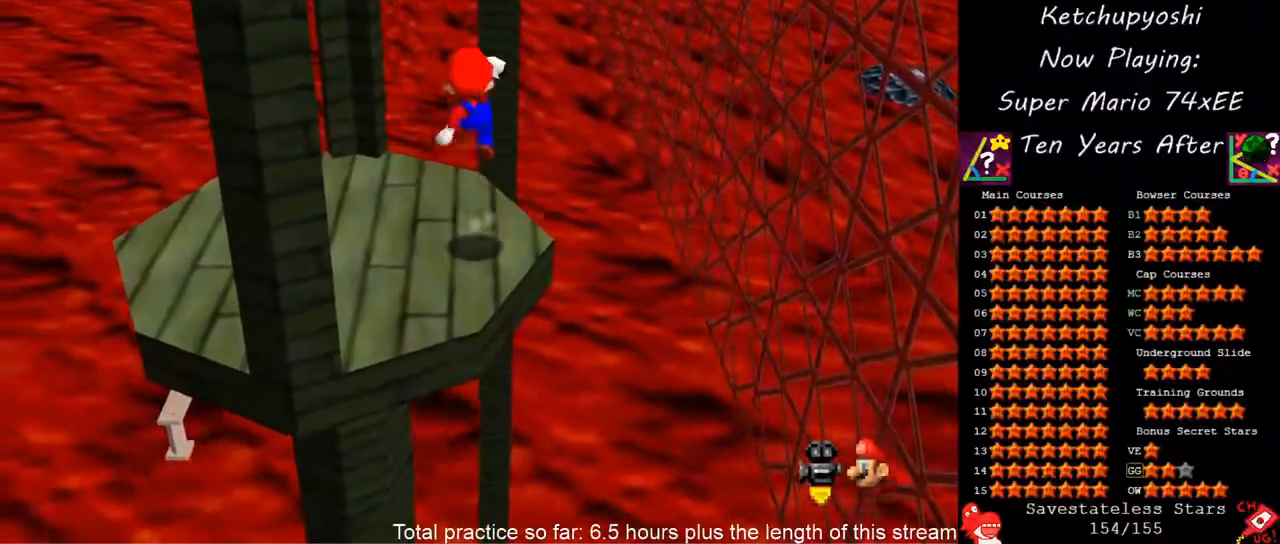
{"dt_ms": 500, "buttons": [], "left_stick": "center", "events": [[133, "left_stick", "down"], [367, "left_stick", "center"]]}
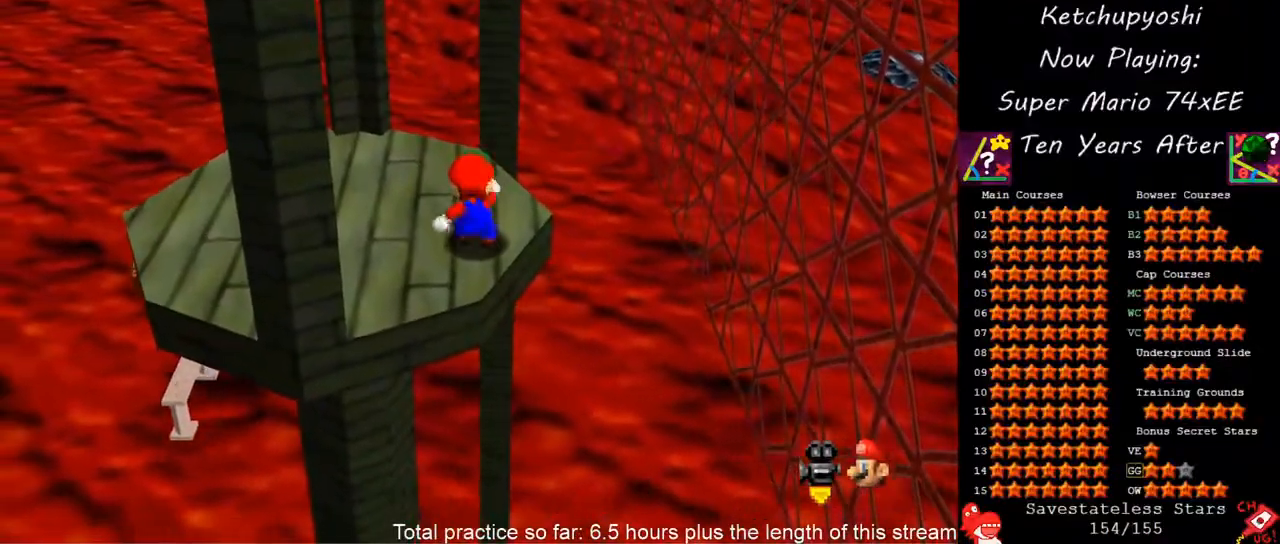
{"dt_ms": 500, "buttons": [], "left_stick": "down-left", "events": [[150, "A", "down"], [250, "A", "up"], [417, "left_stick", "down-left"]]}
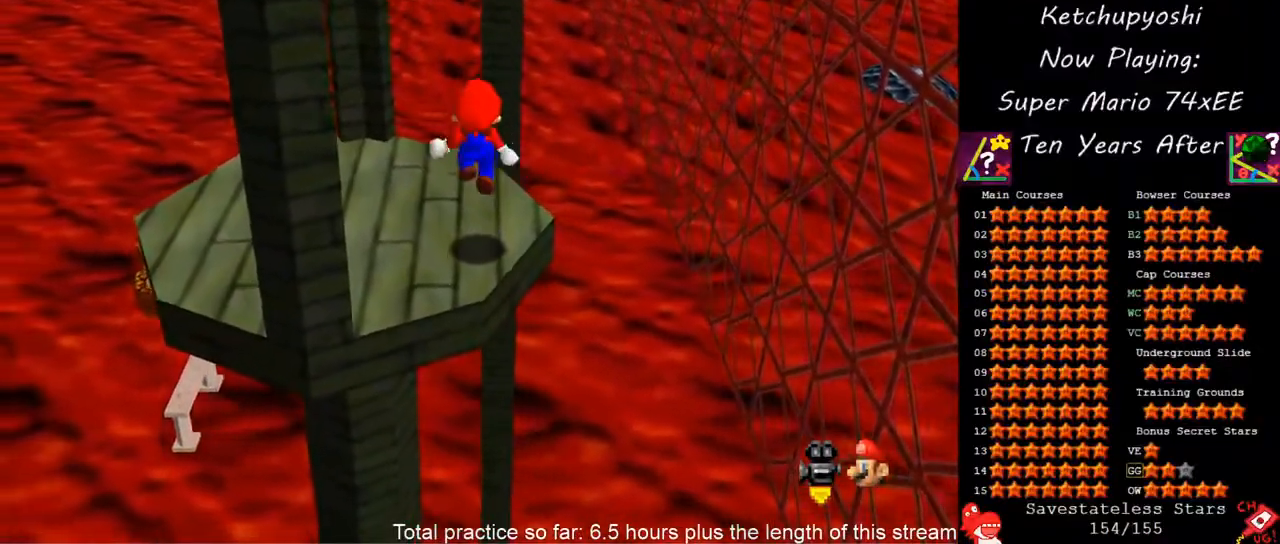
{"dt_ms": 1000, "buttons": [], "left_stick": "center", "events": [[83, "left_stick", "center"], [267, "left_stick", "up"], [450, "A", "down"], [500, "left_stick", "center"], [533, "A", "up"], [750, "left_stick", "down"], [950, "left_stick", "center"]]}
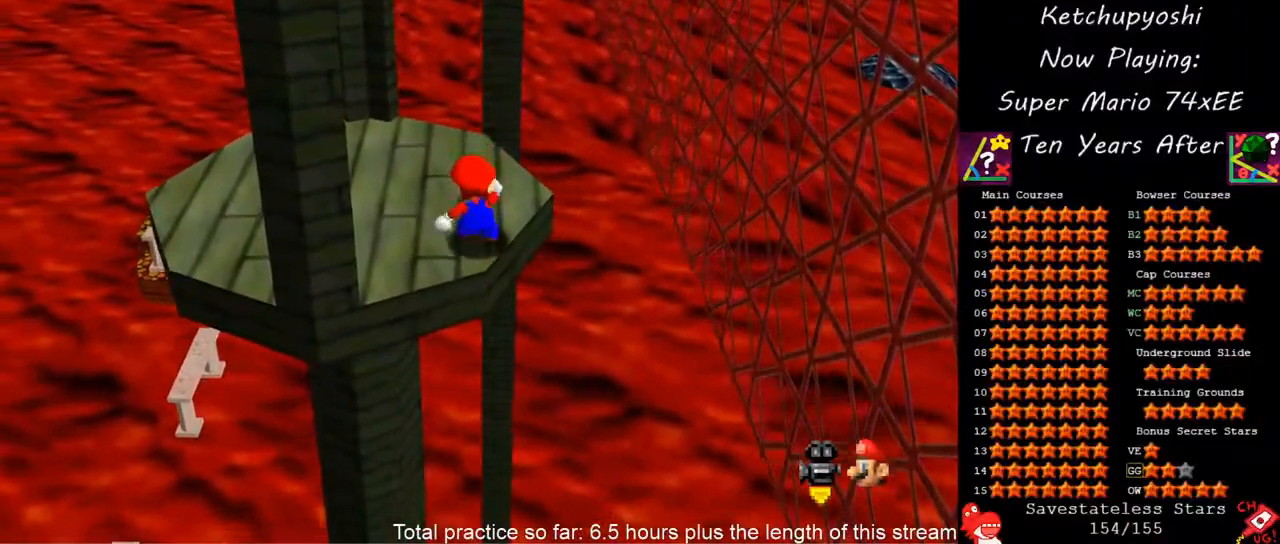
{"dt_ms": 500, "buttons": [], "left_stick": "down", "events": [[167, "A", "down"], [267, "A", "up"], [417, "left_stick", "down"]]}
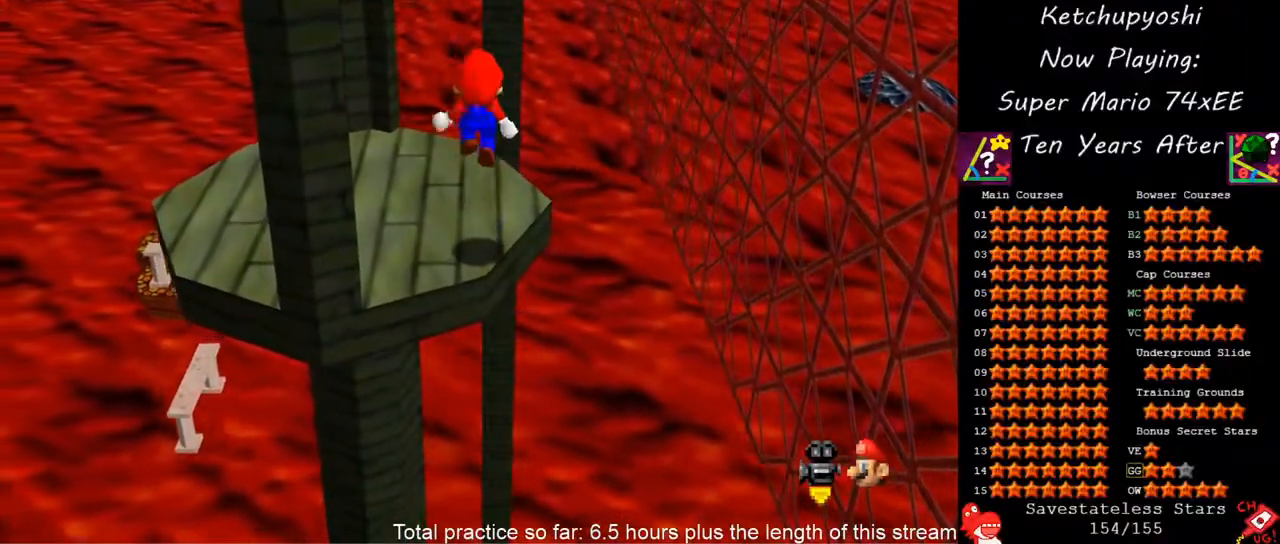
{"dt_ms": 500, "buttons": [], "left_stick": "center", "events": [[100, "left_stick", "center"]]}
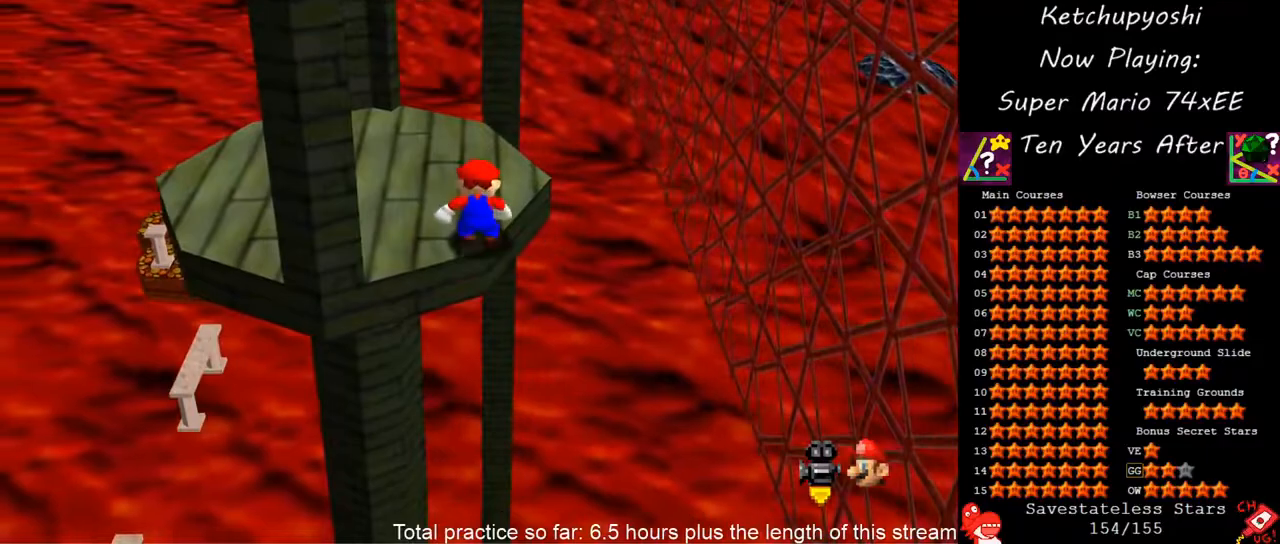
{"dt_ms": 500, "buttons": [], "left_stick": "center", "events": []}
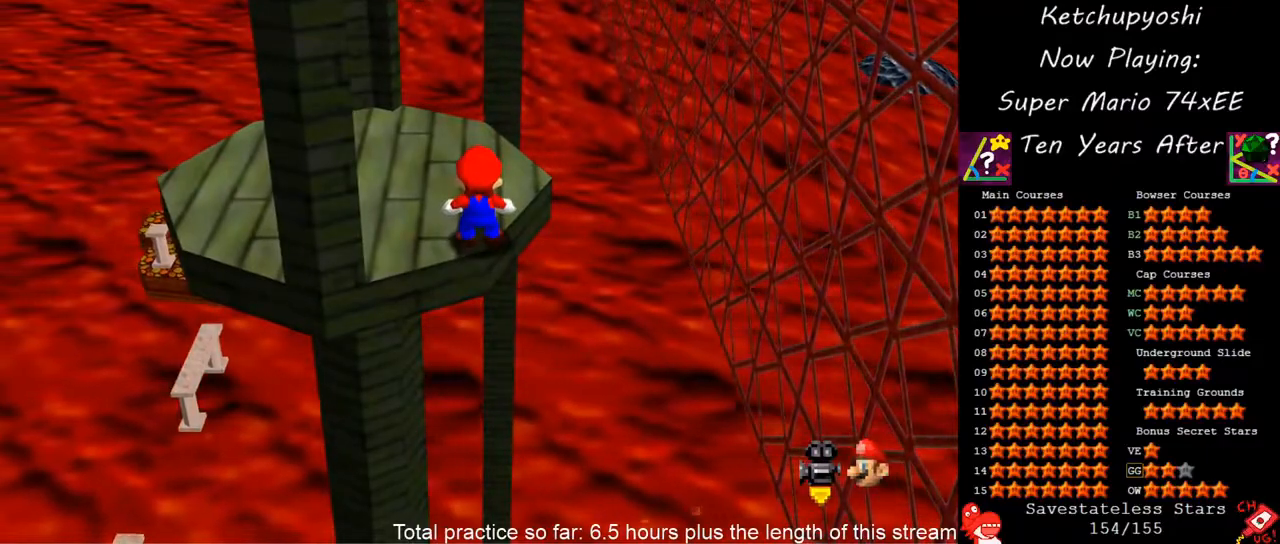
{"dt_ms": 500, "buttons": [], "left_stick": "up", "events": [[33, "Z", "down"], [167, "left_stick", "up"], [217, "Z", "up"]]}
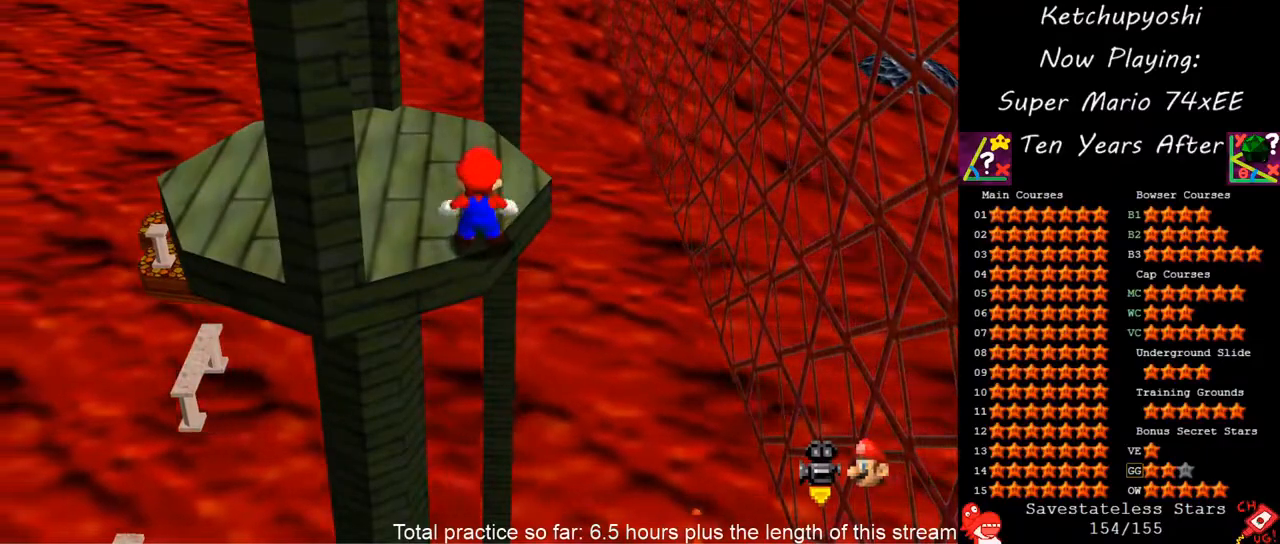
{"dt_ms": 500, "buttons": [], "left_stick": "up", "events": []}